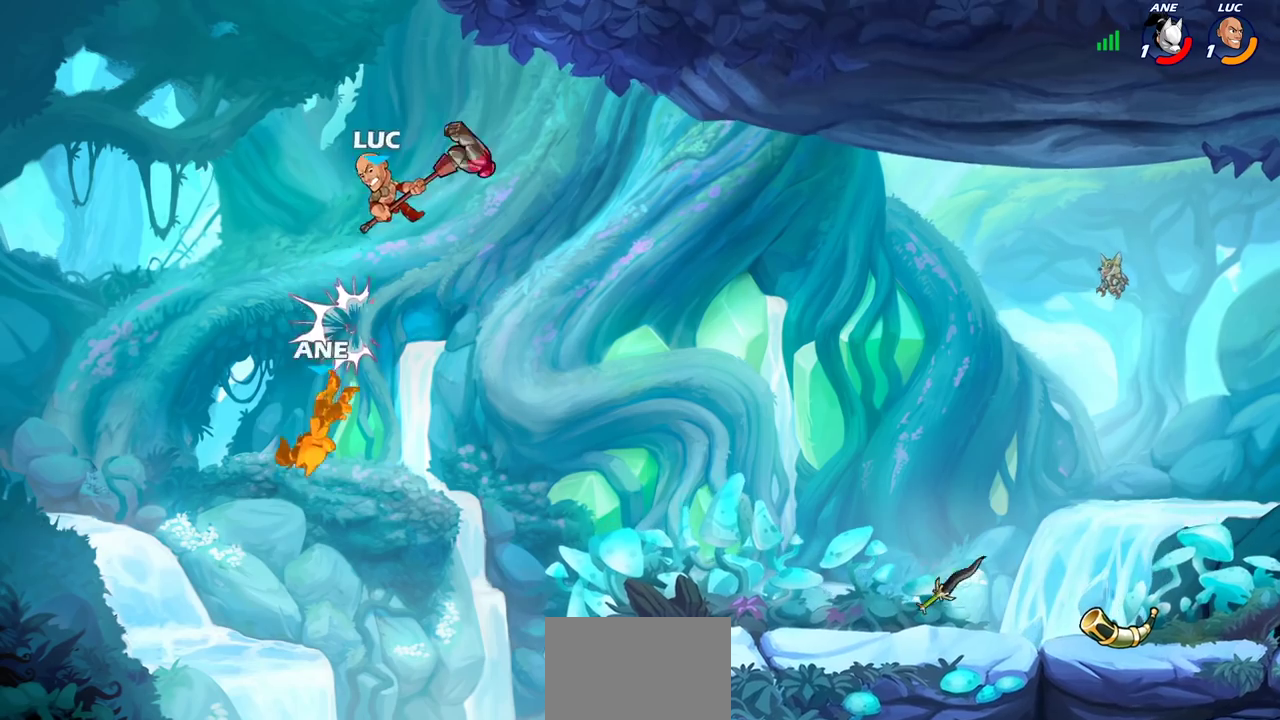
Gameplay with a controller (PlayStation layout); each line is a JSON object with the inputs held at the frame after it (dt_ms = milliseconds from this image to that frame). "events" lists button and stick changes between this image and that frame as [ms after this image, input, new state], when the widget could be followed in between.
{"dt_ms": 300, "buttons": ["R1"], "left_stick": "down", "right_stick": "center"}
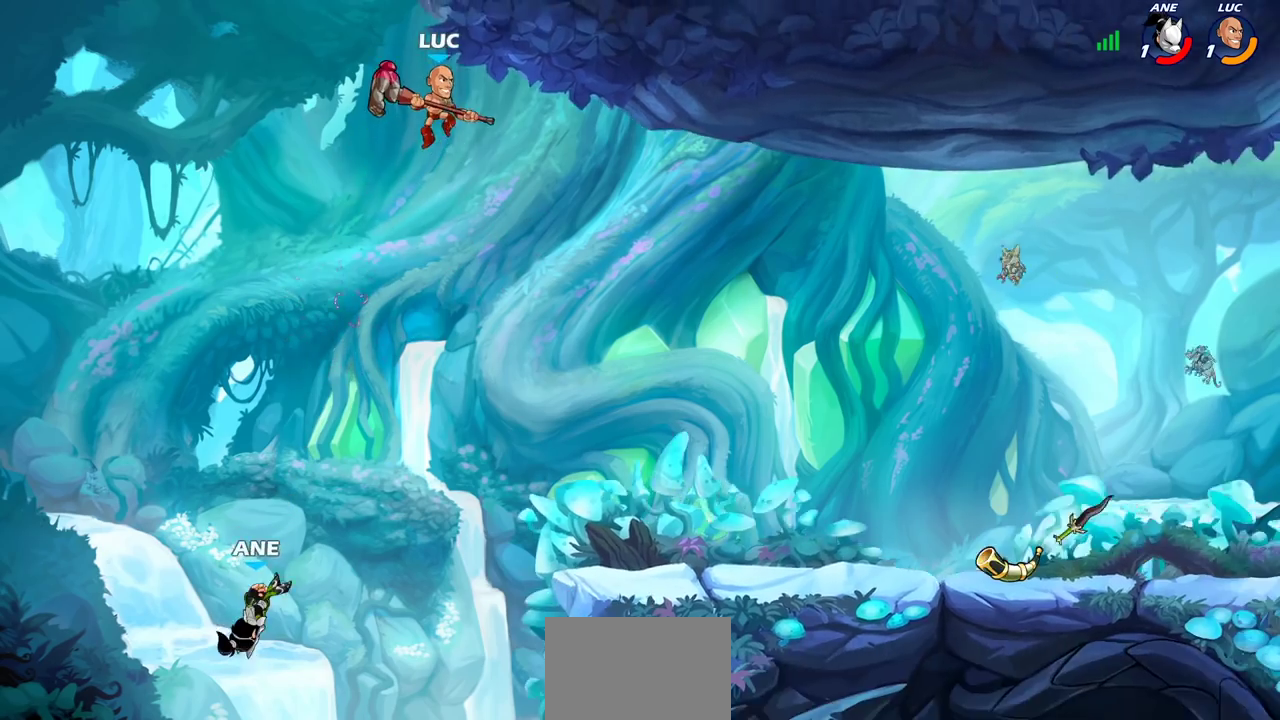
{"dt_ms": 800, "buttons": [], "left_stick": "right", "right_stick": "center", "events": [[67, "R1", "up"], [117, "left_stick", "center"], [400, "left_stick", "right"]]}
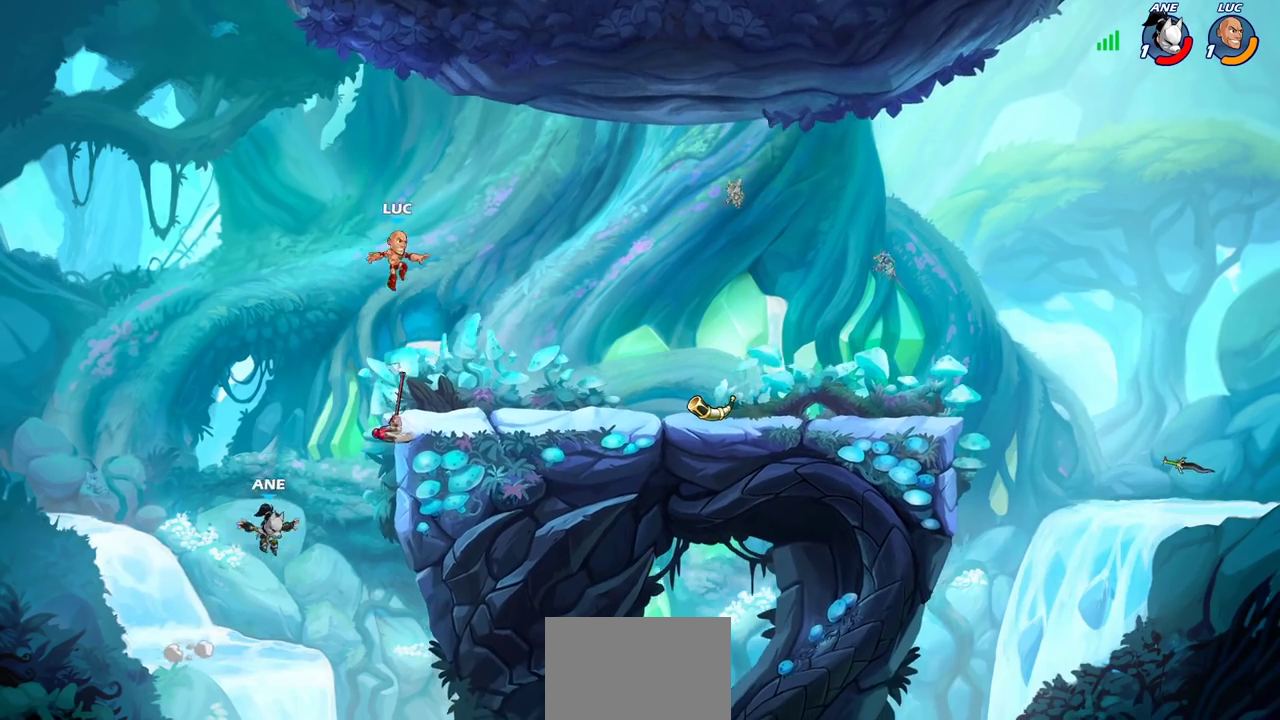
{"dt_ms": 400, "buttons": ["R2"], "left_stick": "down-left", "right_stick": "center", "events": [[117, "left_stick", "down-left"], [367, "R2", "down"]]}
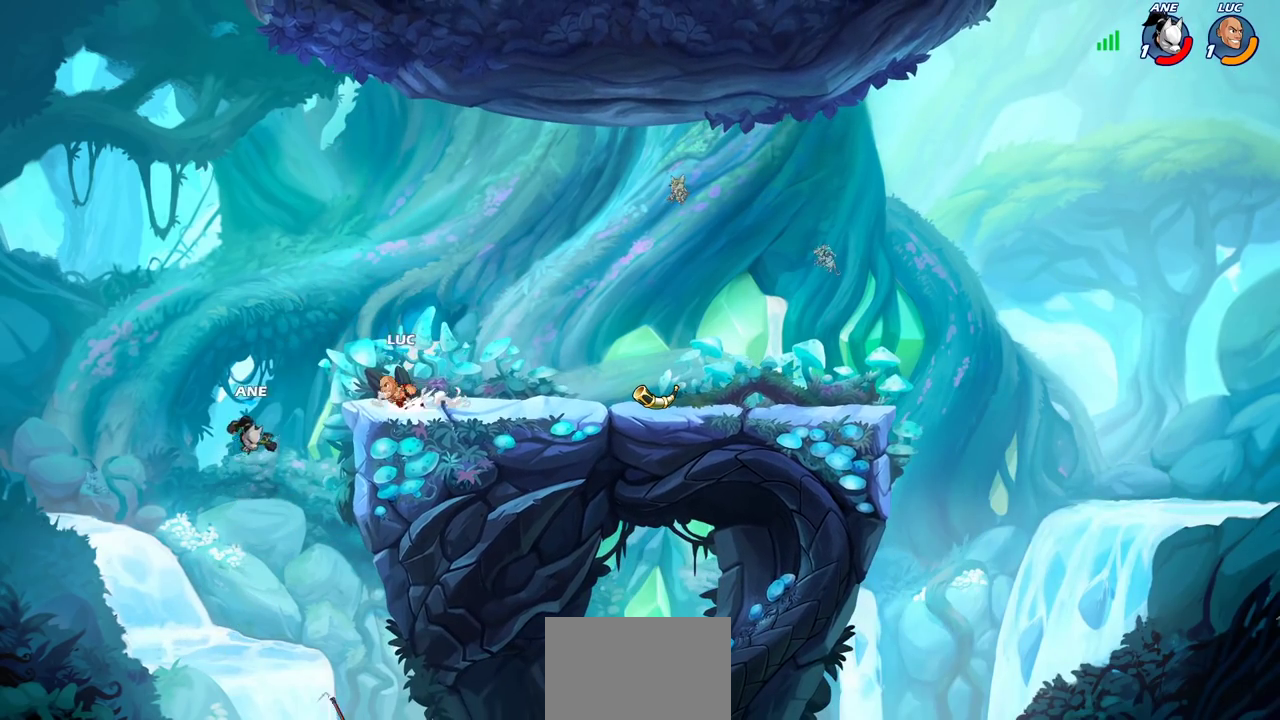
{"dt_ms": 400, "buttons": [], "left_stick": "right", "right_stick": "center", "events": [[33, "SQUARE", "down"], [117, "R2", "up"], [117, "SQUARE", "up"], [250, "left_stick", "center"], [383, "left_stick", "right"]]}
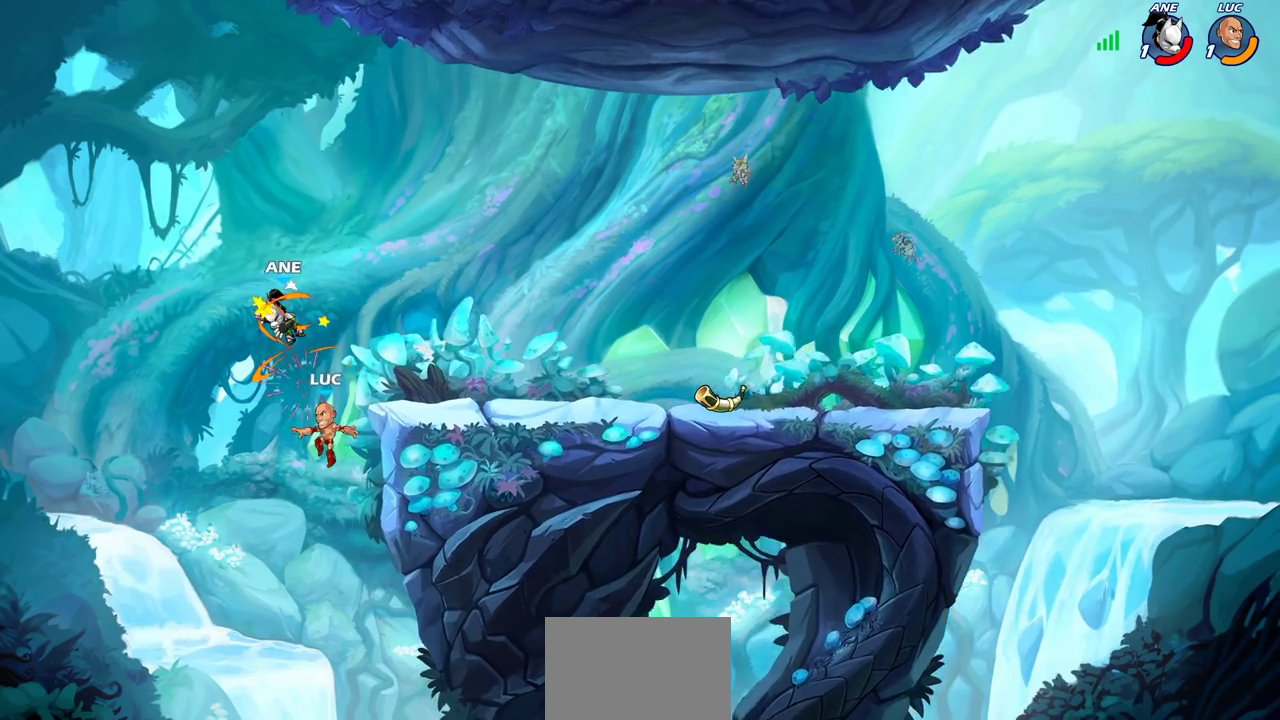
{"dt_ms": 600, "buttons": [], "left_stick": "right", "right_stick": "center", "events": [[67, "CROSS", "down"], [133, "CIRCLE", "down"], [167, "CROSS", "up"], [217, "left_stick", "left"], [250, "CIRCLE", "up"], [517, "left_stick", "up-right"], [567, "left_stick", "right"]]}
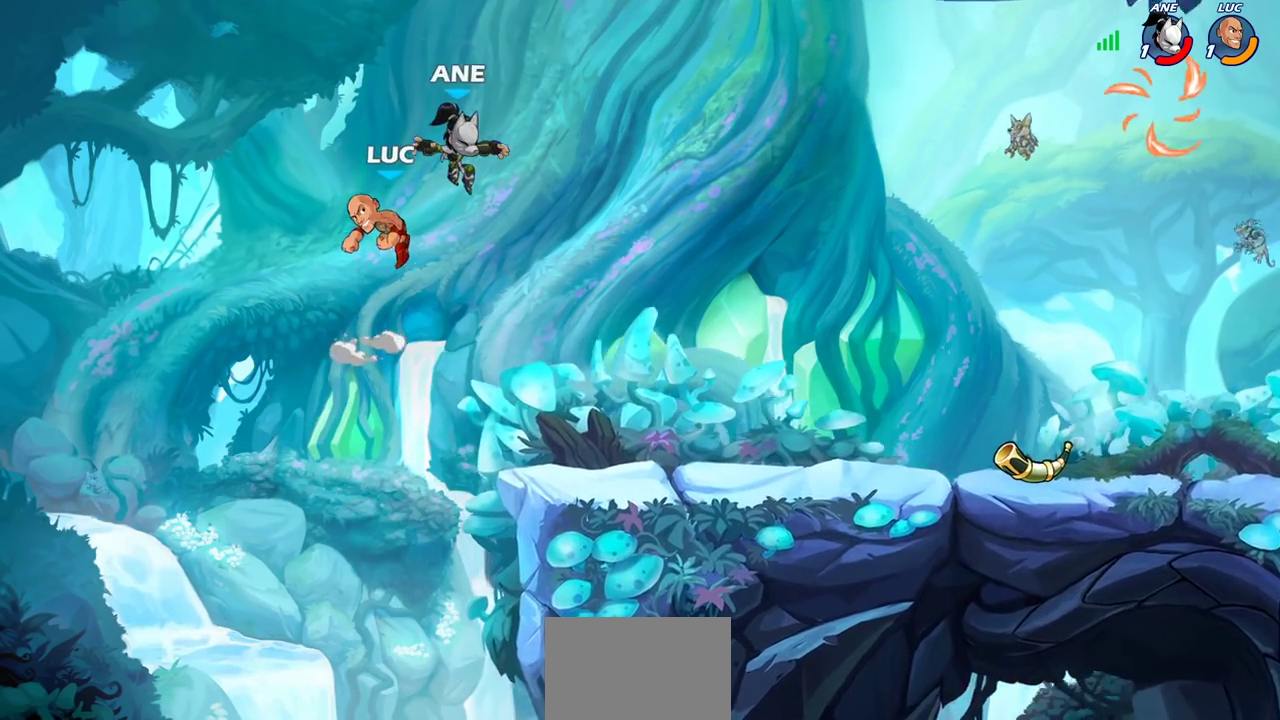
{"dt_ms": 600, "buttons": [], "left_stick": "center", "right_stick": "center", "events": [[150, "left_stick", "down-right"], [200, "SQUARE", "down"], [300, "SQUARE", "up"], [350, "left_stick", "right"], [500, "left_stick", "center"]]}
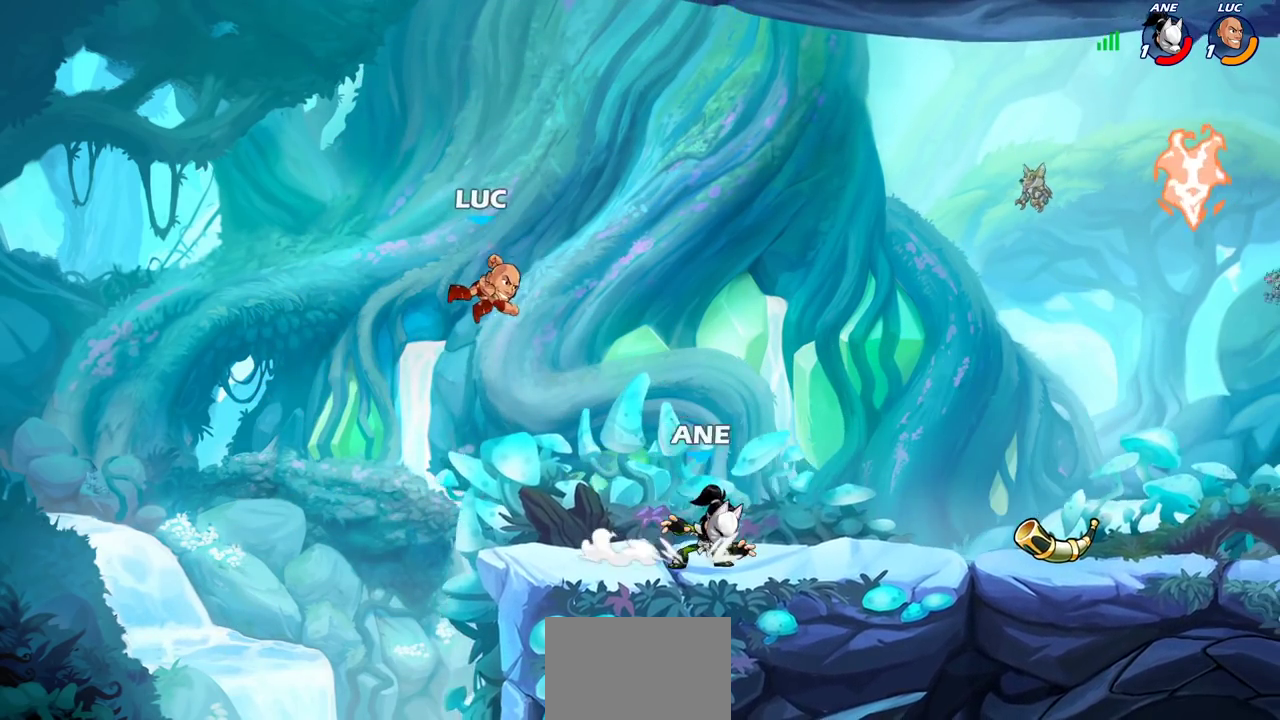
{"dt_ms": 400, "buttons": [], "left_stick": "right", "right_stick": "center", "events": [[17, "left_stick", "left"], [150, "left_stick", "right"]]}
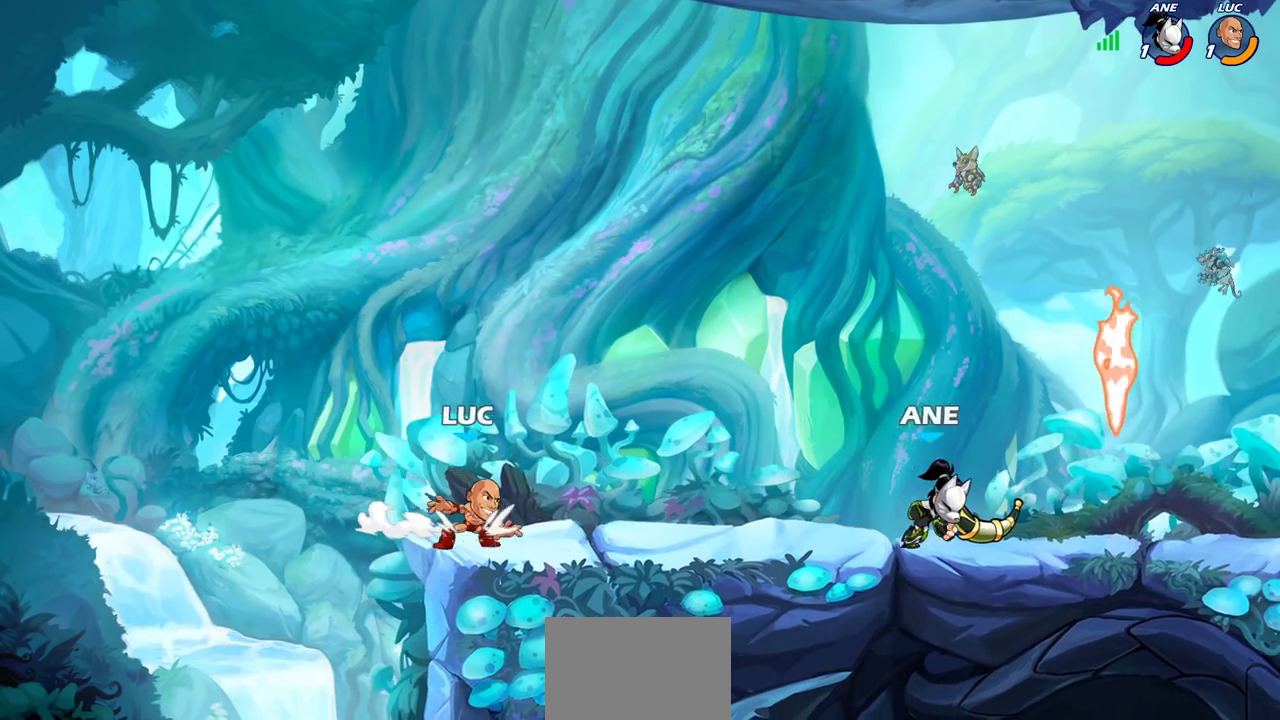
{"dt_ms": 500, "buttons": [], "left_stick": "right", "right_stick": "center", "events": [[283, "left_stick", "up-left"], [350, "left_stick", "left"], [400, "left_stick", "up-left"], [483, "left_stick", "right"]]}
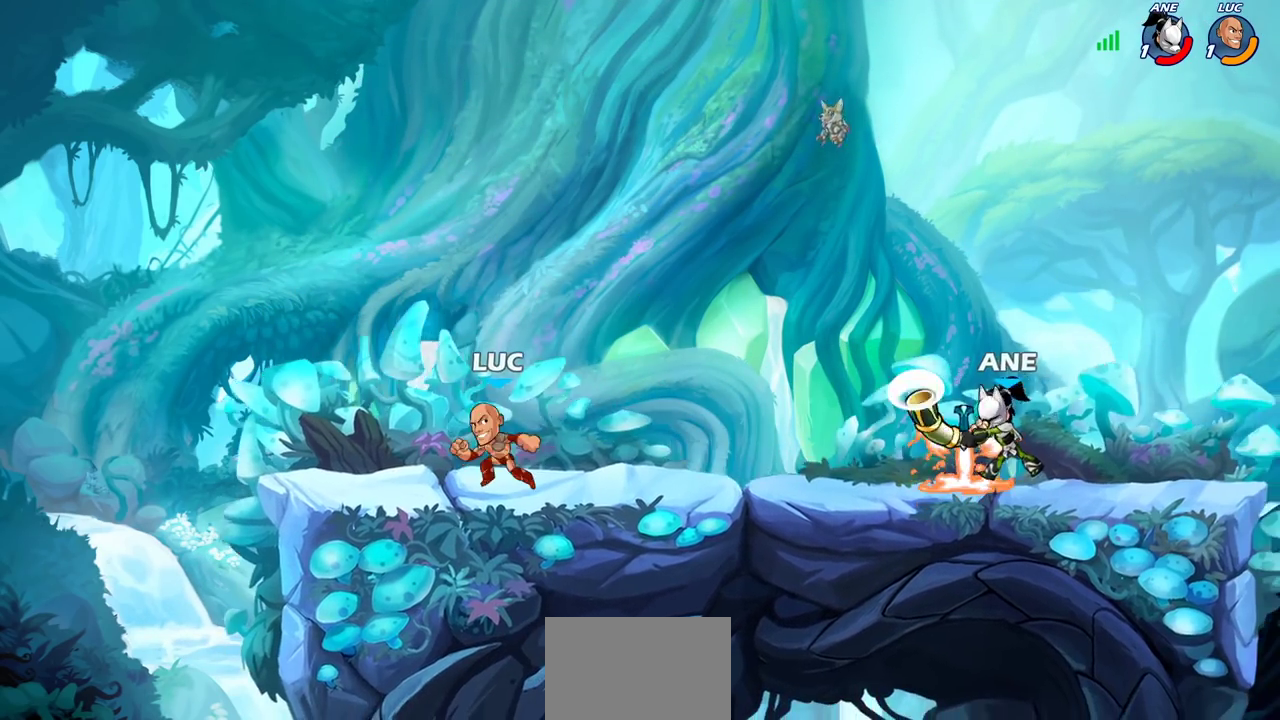
{"dt_ms": 600, "buttons": [], "left_stick": "left", "right_stick": "center", "events": [[150, "R2", "down"], [467, "R2", "up"], [483, "left_stick", "center"], [533, "left_stick", "left"]]}
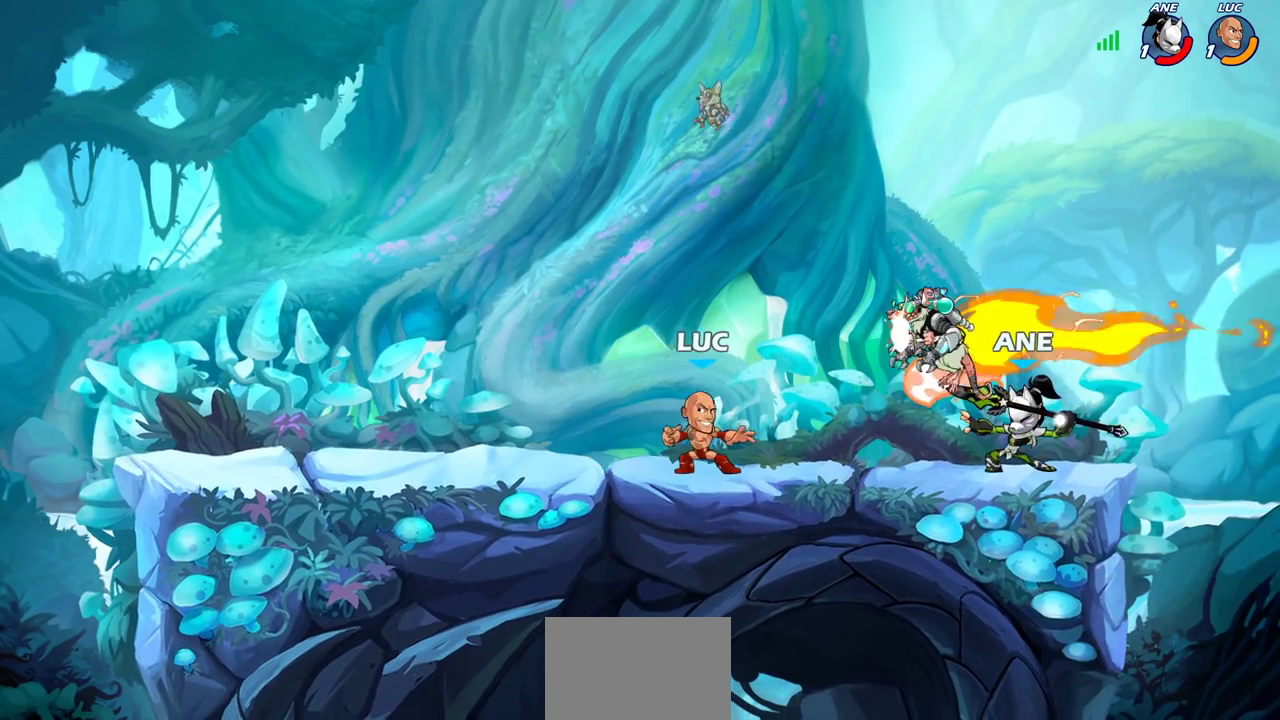
{"dt_ms": 400, "buttons": [], "left_stick": "left", "right_stick": "center", "events": [[67, "R2", "down"], [150, "left_stick", "center"], [300, "left_stick", "left"], [400, "R2", "up"]]}
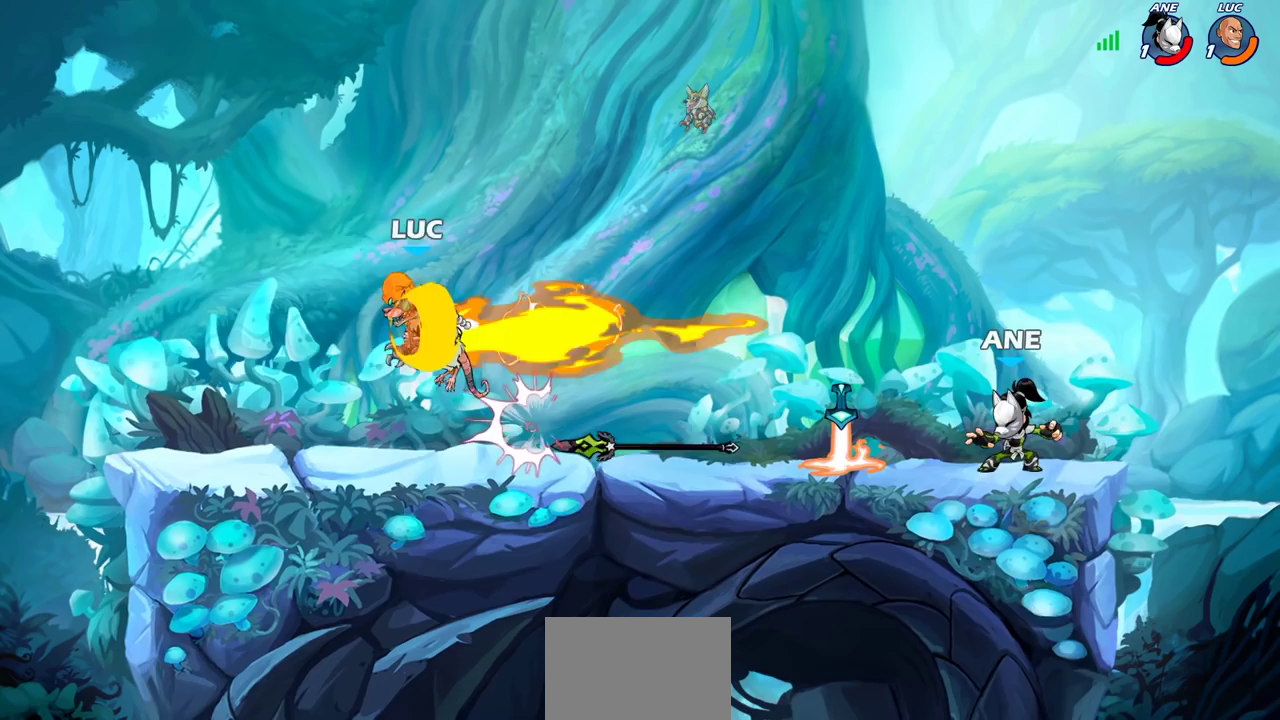
{"dt_ms": 300, "buttons": [], "left_stick": "right", "right_stick": "center", "events": [[67, "left_stick", "center"], [133, "left_stick", "right"]]}
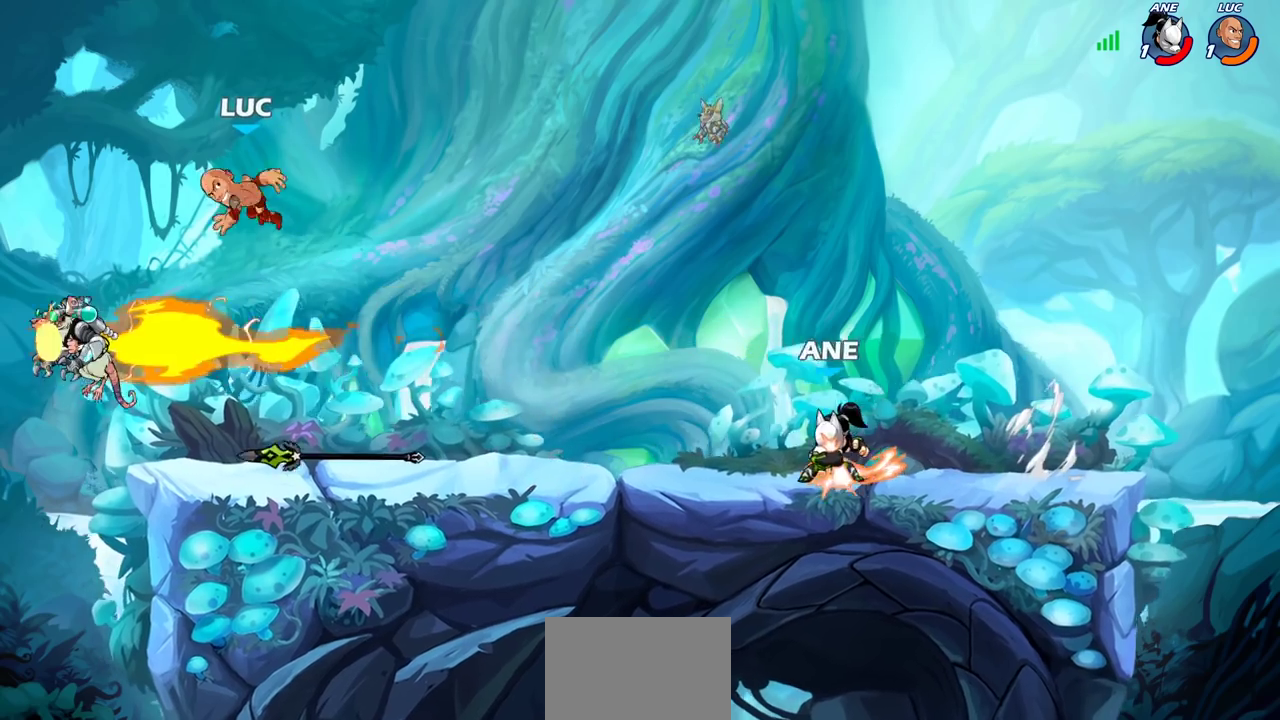
{"dt_ms": 700, "buttons": [], "left_stick": "right", "right_stick": "center", "events": [[117, "left_stick", "down-right"], [200, "left_stick", "up-left"], [267, "left_stick", "down-right"], [400, "left_stick", "down-left"], [483, "left_stick", "left"], [667, "left_stick", "right"]]}
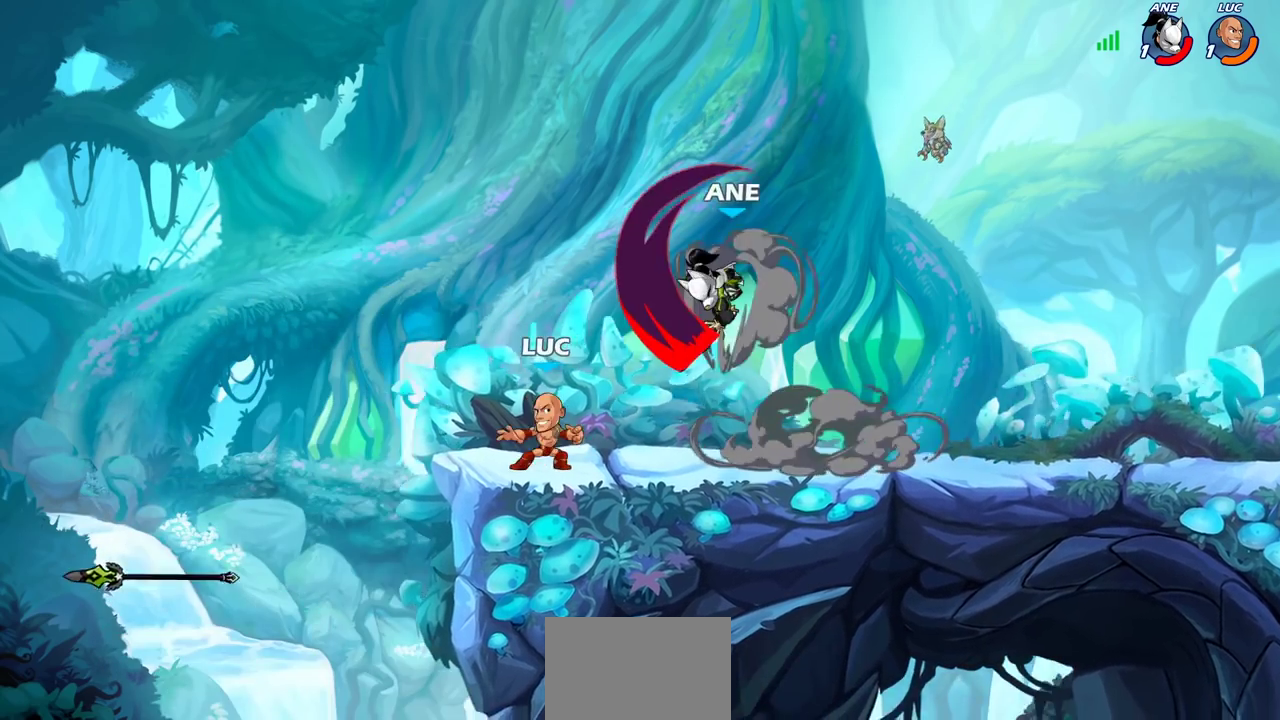
{"dt_ms": 500, "buttons": [], "left_stick": "center", "right_stick": "center", "events": [[183, "left_stick", "center"], [233, "CIRCLE", "down"], [300, "CIRCLE", "up"]]}
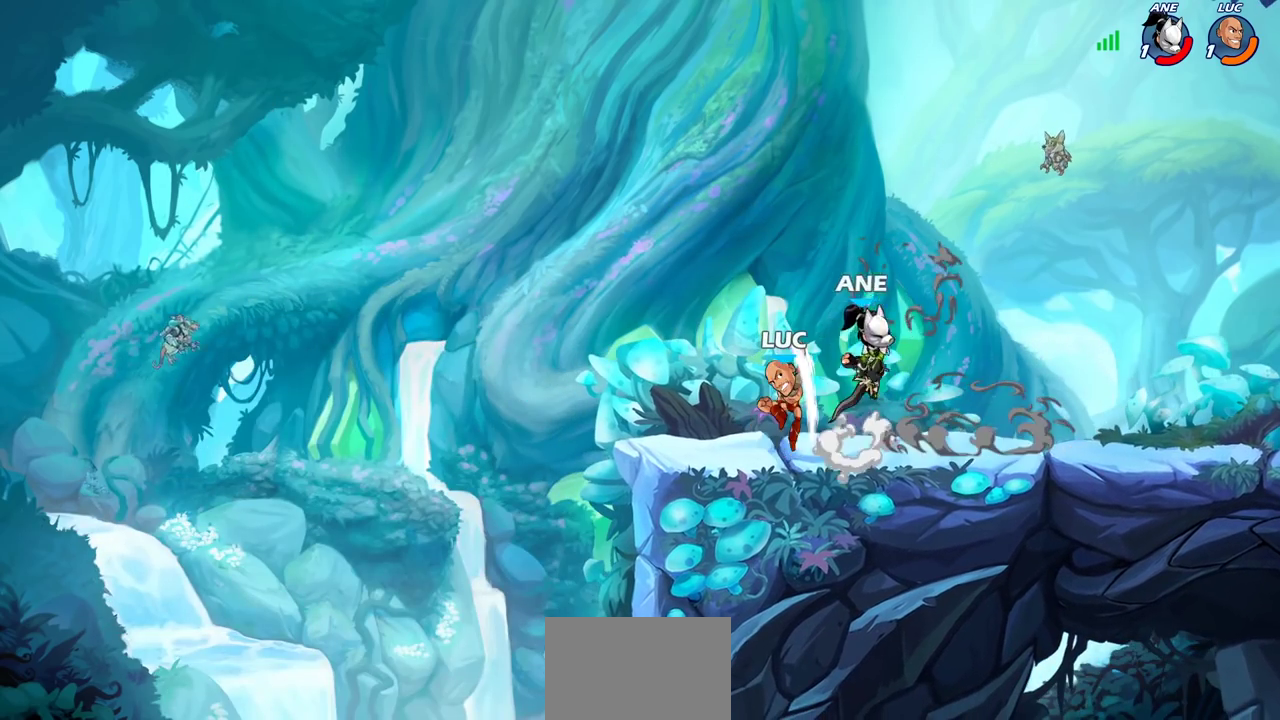
{"dt_ms": 500, "buttons": [], "left_stick": "left", "right_stick": "center", "events": [[433, "left_stick", "left"]]}
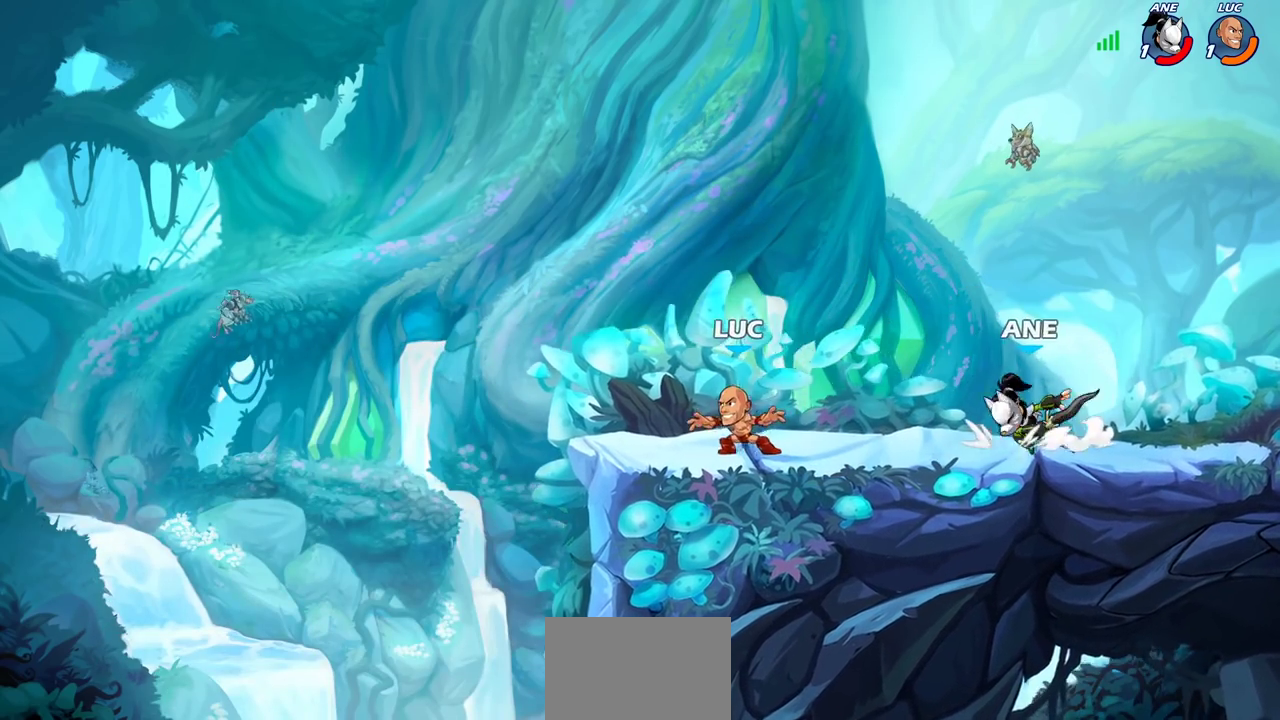
{"dt_ms": 700, "buttons": [], "left_stick": "right", "right_stick": "center", "events": [[200, "left_stick", "right"], [283, "left_stick", "center"], [683, "left_stick", "right"]]}
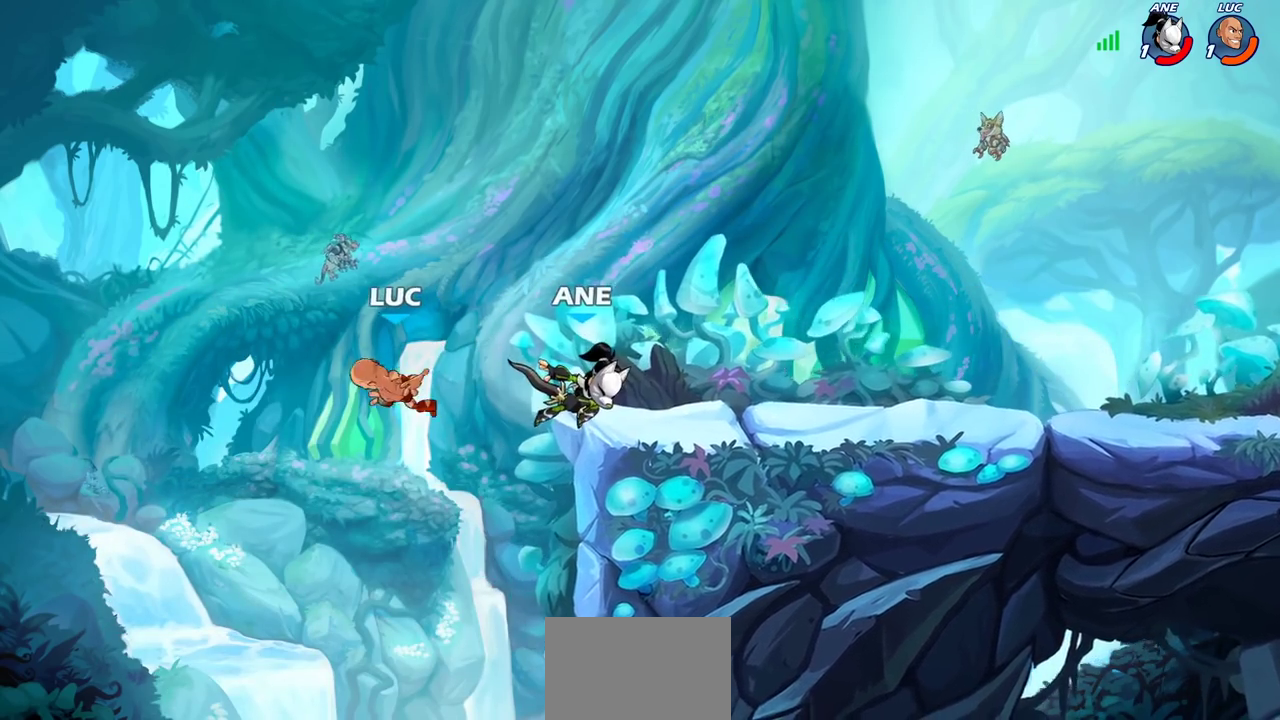
{"dt_ms": 300, "buttons": [], "left_stick": "right", "right_stick": "center", "events": []}
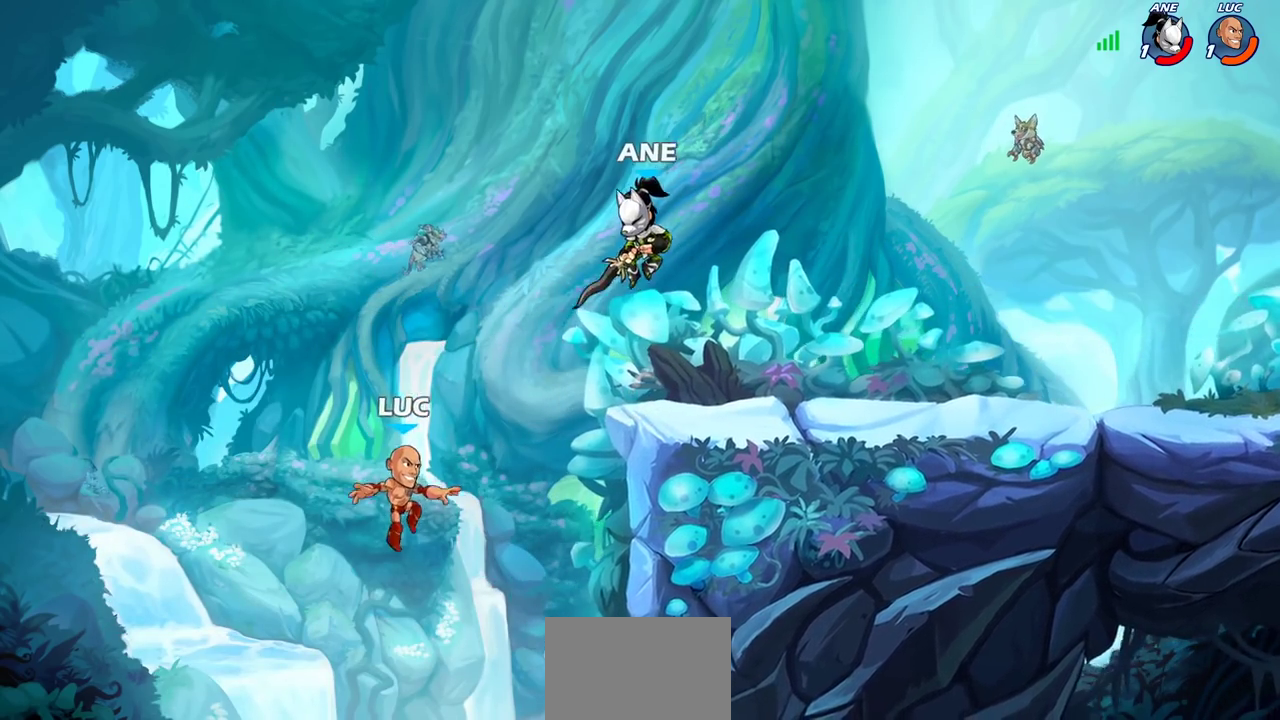
{"dt_ms": 300, "buttons": [], "left_stick": "up-right", "right_stick": "center", "events": [[283, "left_stick", "up-right"]]}
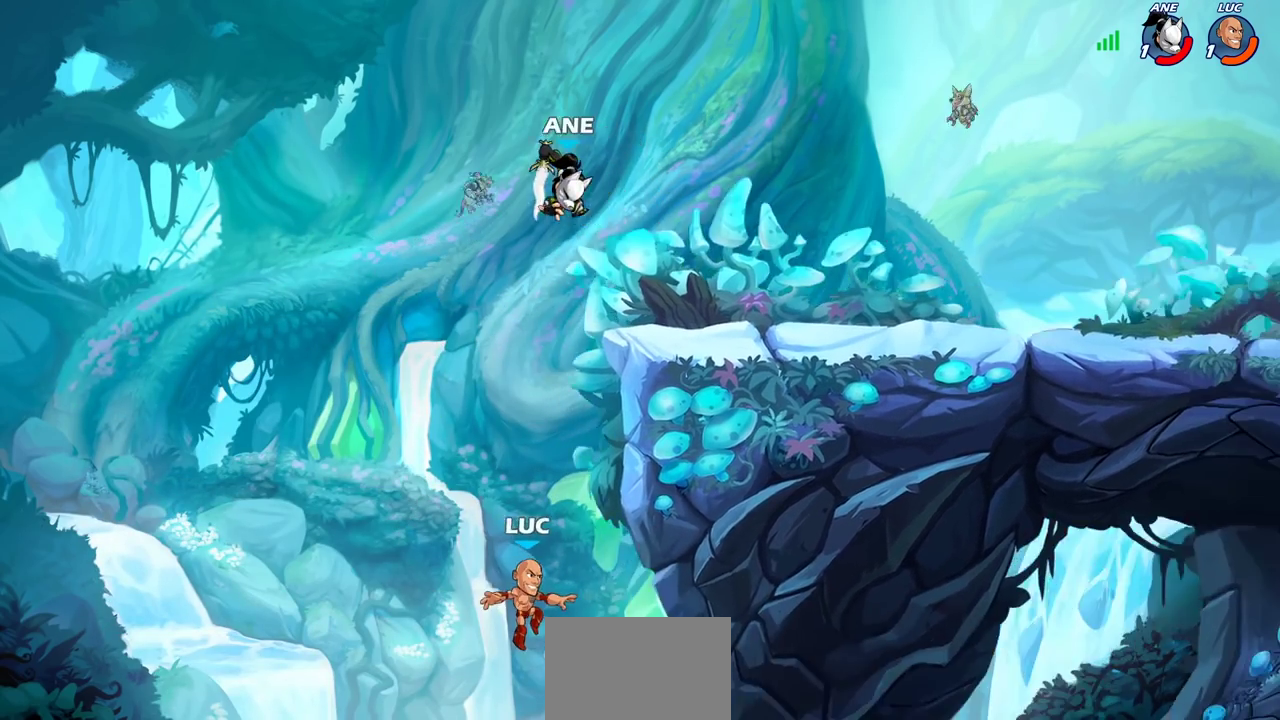
{"dt_ms": 600, "buttons": [], "left_stick": "left", "right_stick": "center", "events": [[33, "left_stick", "center"], [83, "left_stick", "up-left"], [183, "left_stick", "right"], [367, "CROSS", "down"], [433, "left_stick", "up-left"], [483, "CROSS", "up"], [517, "left_stick", "left"]]}
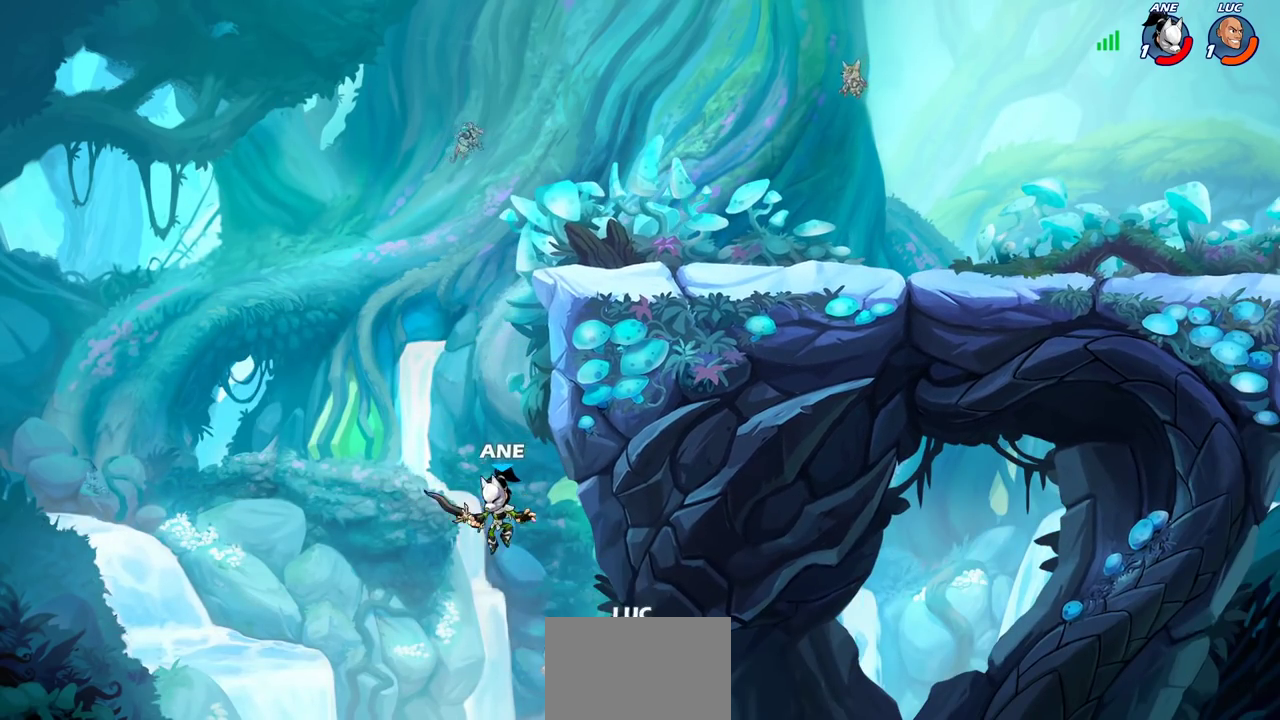
{"dt_ms": 700, "buttons": [], "left_stick": "up-right", "right_stick": "center", "events": [[183, "CIRCLE", "down"], [267, "CIRCLE", "up"], [617, "left_stick", "up-right"]]}
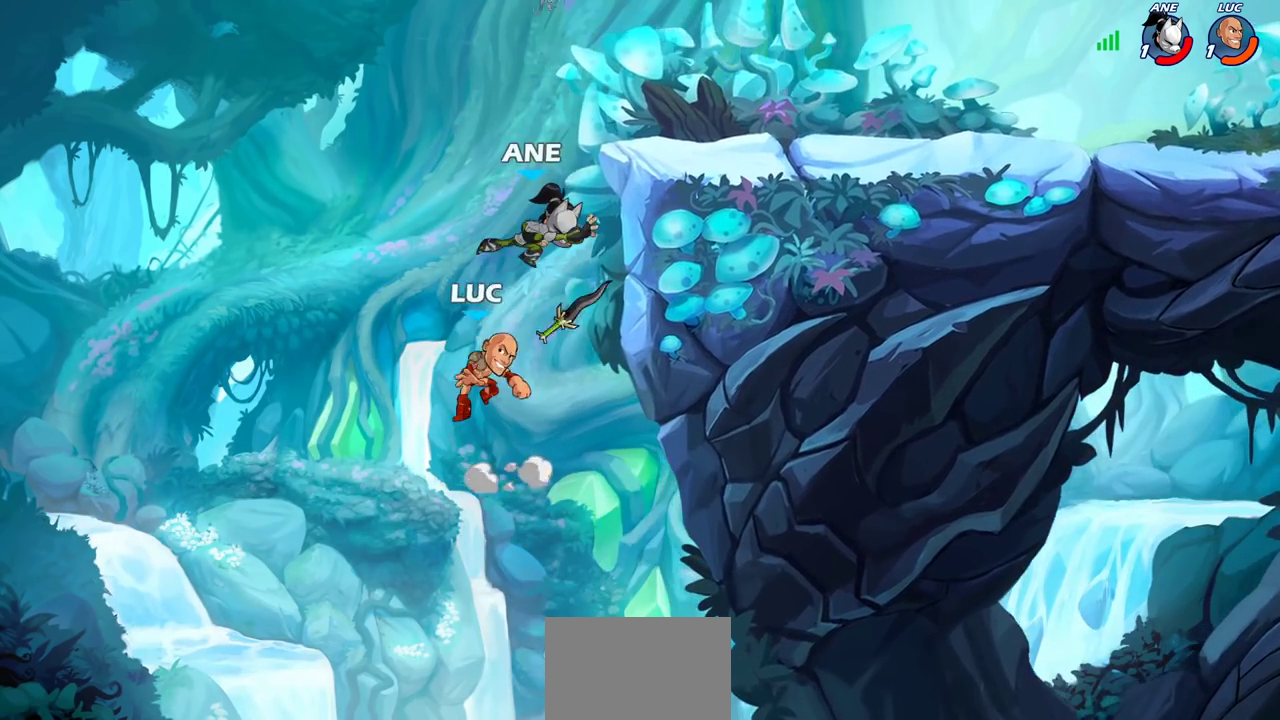
{"dt_ms": 400, "buttons": ["CROSS"], "left_stick": "center", "right_stick": "center", "events": [[17, "left_stick", "right"], [200, "left_stick", "center"], [367, "CROSS", "down"]]}
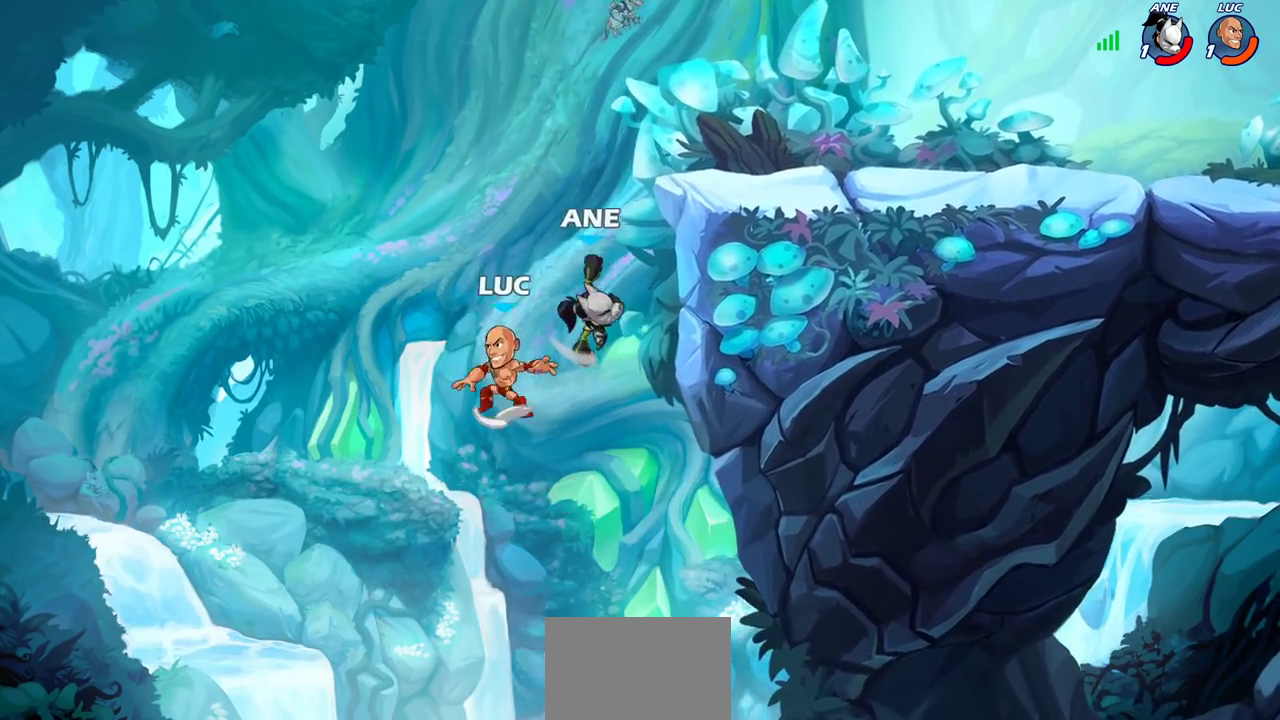
{"dt_ms": 300, "buttons": [], "left_stick": "right", "right_stick": "center", "events": [[217, "left_stick", "right"], [283, "CROSS", "up"]]}
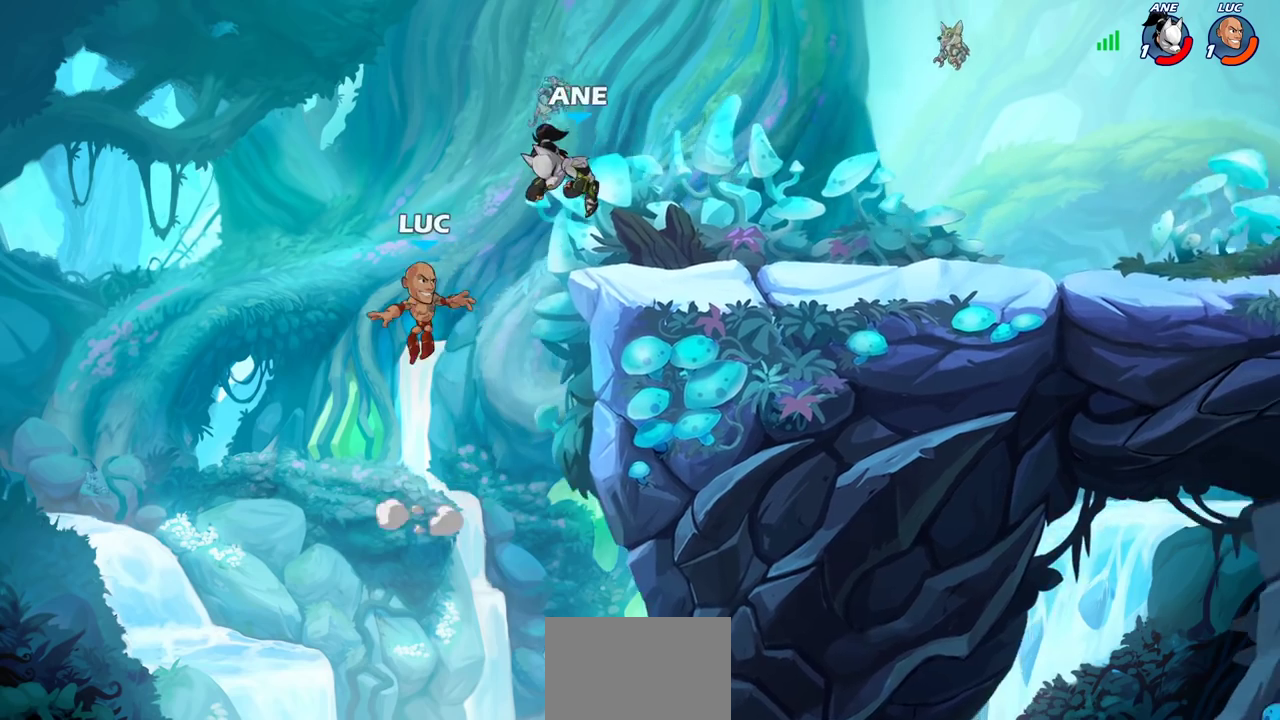
{"dt_ms": 700, "buttons": [], "left_stick": "right", "right_stick": "center", "events": [[467, "left_stick", "up-left"], [517, "left_stick", "left"], [700, "left_stick", "right"]]}
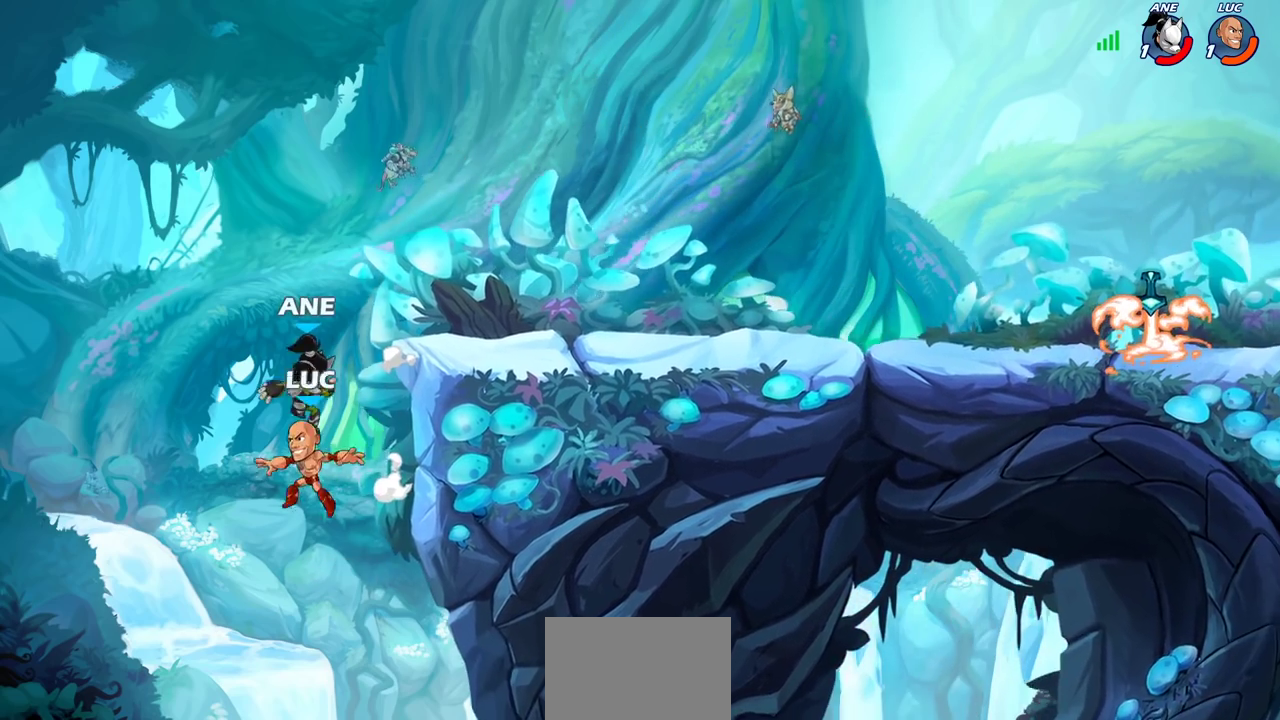
{"dt_ms": 500, "buttons": [], "left_stick": "right", "right_stick": "center", "events": [[217, "CROSS", "down"], [300, "CIRCLE", "down"], [333, "CROSS", "up"], [483, "CIRCLE", "up"]]}